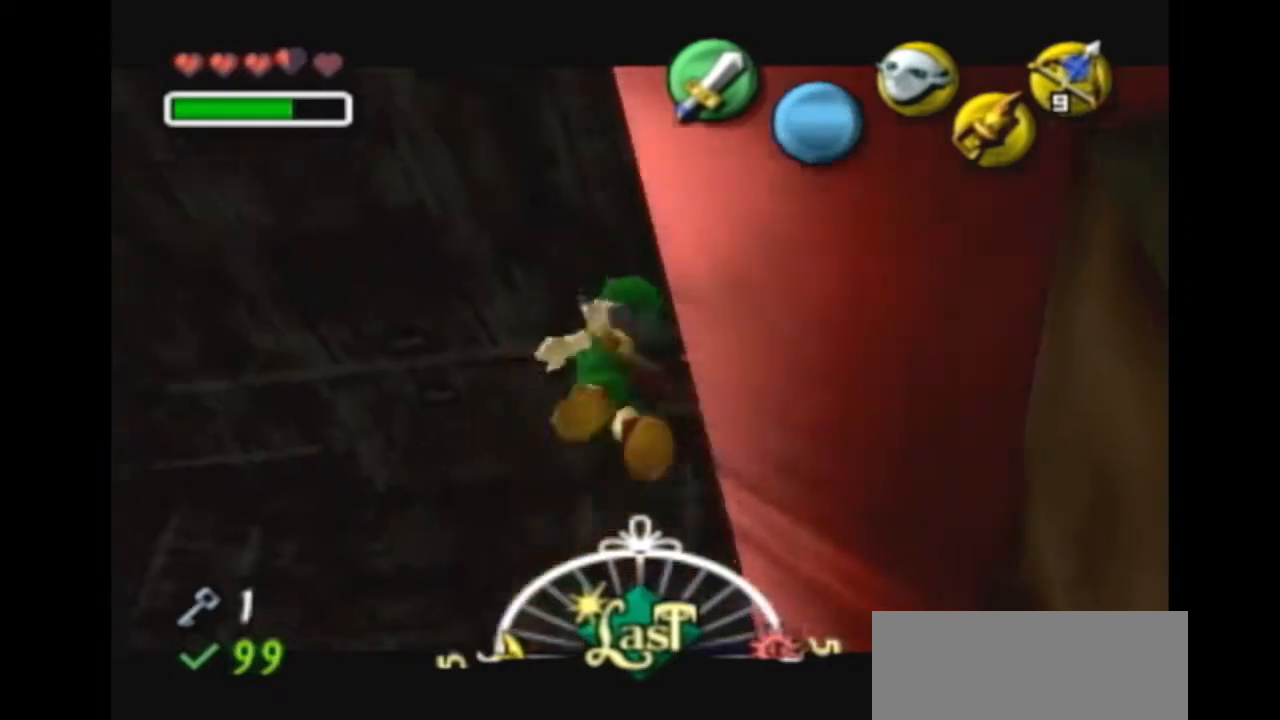
Gameplay with a controller (Nintendo layout); each line is a JSON object with the inputs held at the frame after it. "events" lists button and stick changes between this image and that frame as [ms after this image, input, new state], when the widget could be followed in between. Not read: L3 R3.
{"buttons": [], "left_stick": "center", "right_stick": "center", "events": [[333, "R1", "down"], [400, "R1", "up"]]}
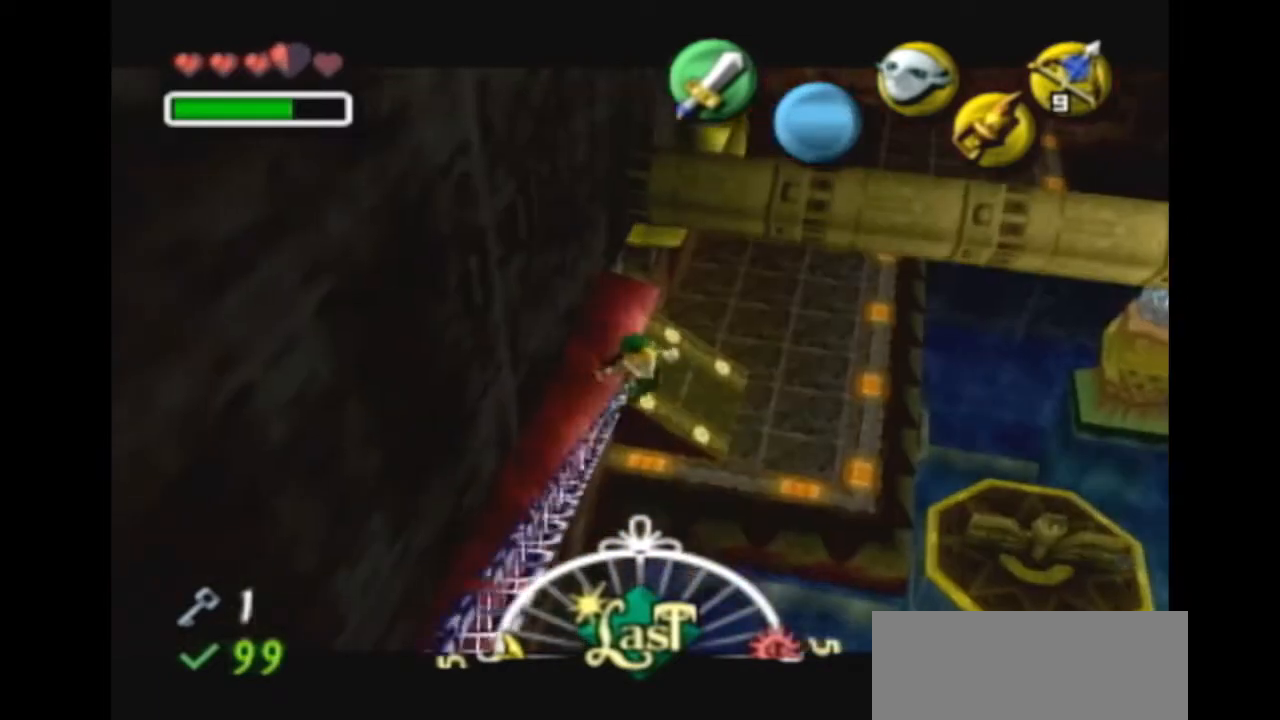
{"buttons": [], "left_stick": "center", "right_stick": "center", "events": []}
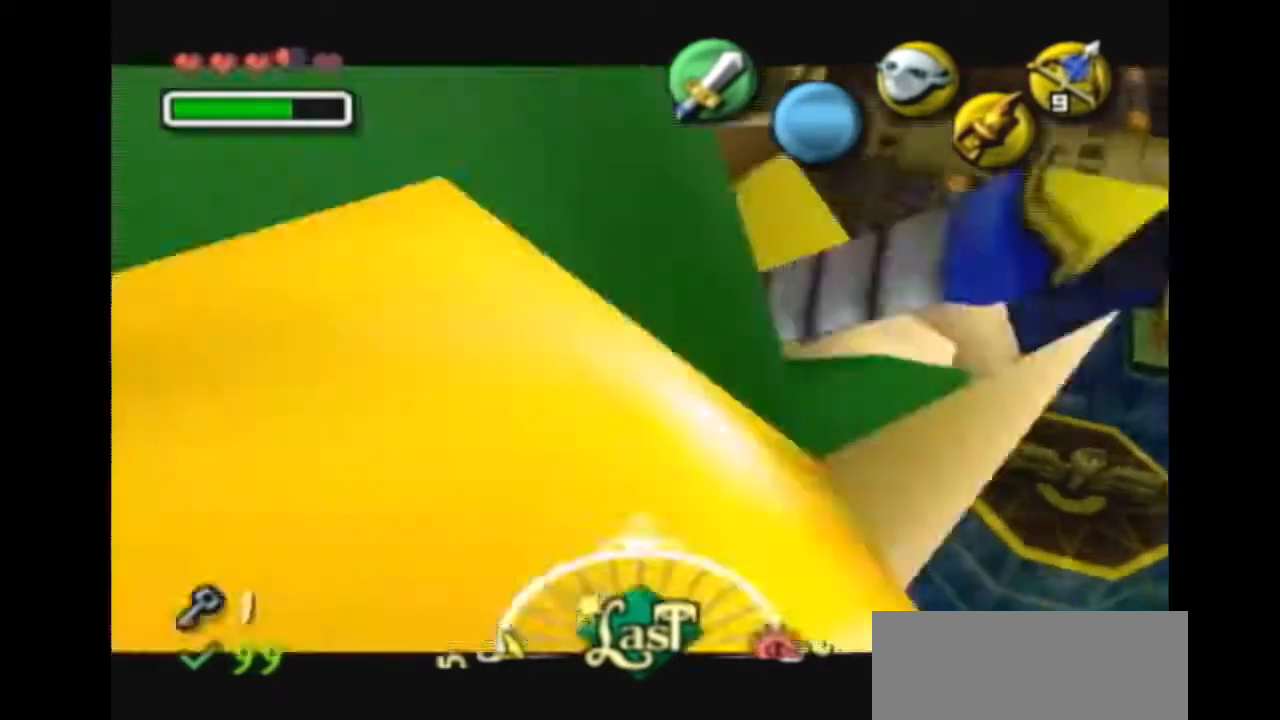
{"buttons": [], "left_stick": "center", "right_stick": "center", "events": []}
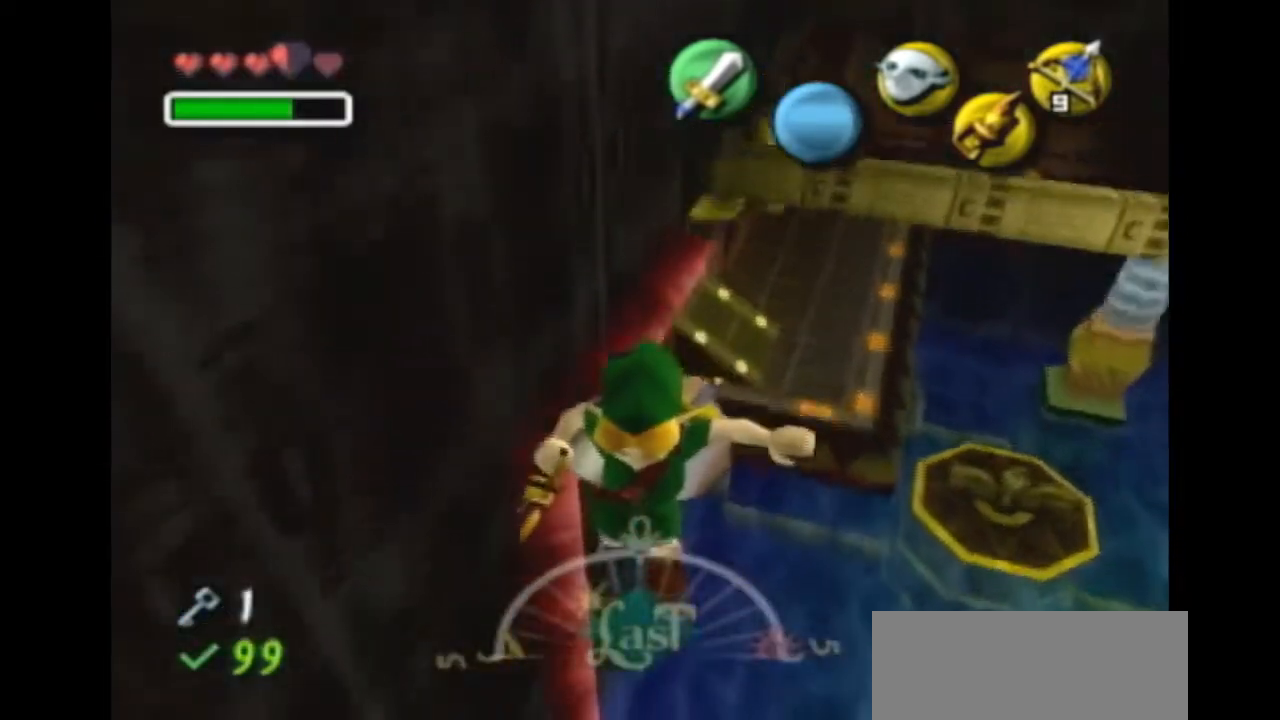
{"buttons": [], "left_stick": "center", "right_stick": "center", "events": []}
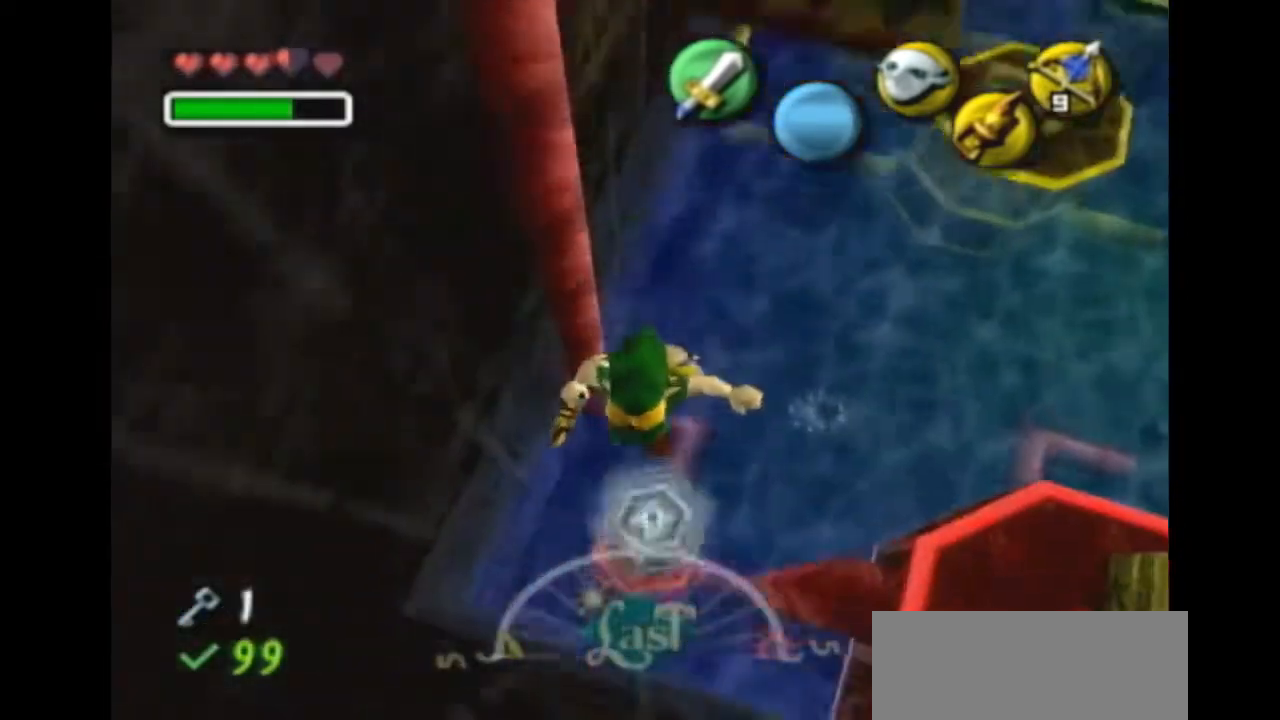
{"buttons": [], "left_stick": "center", "right_stick": "center", "events": []}
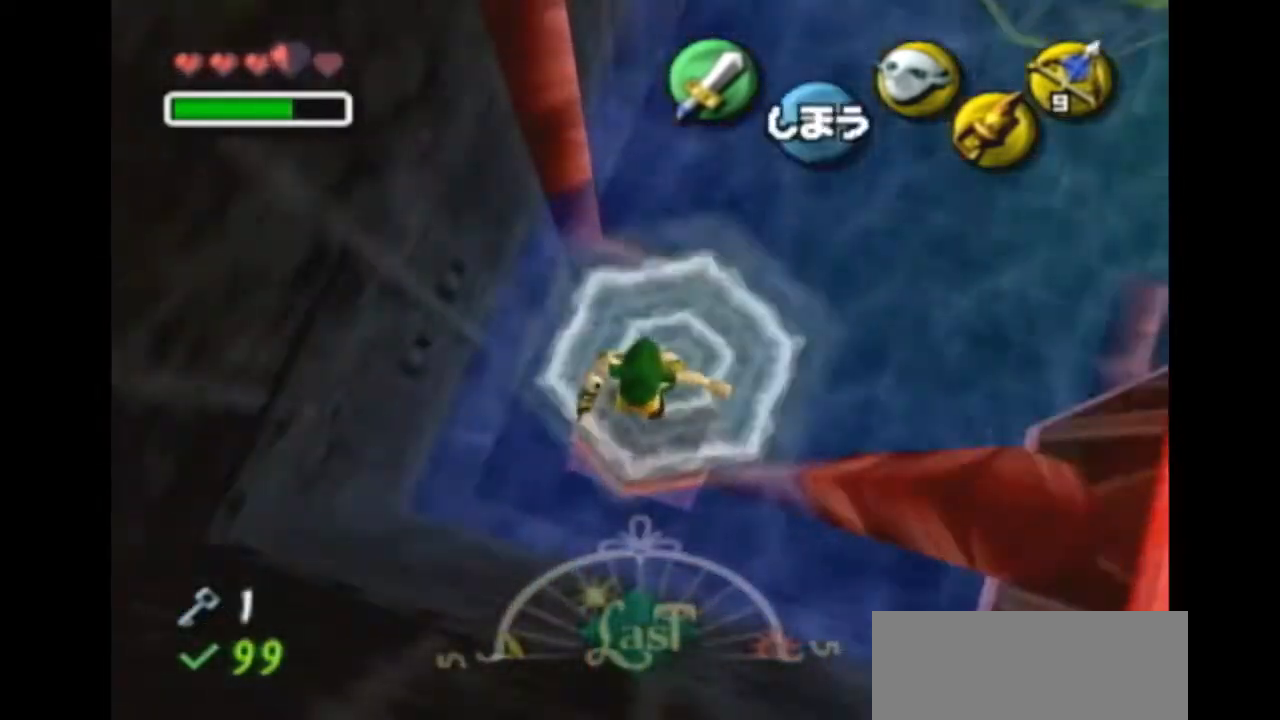
{"buttons": [], "left_stick": "right", "right_stick": "center", "events": [[167, "left_stick", "right"], [267, "A", "down"], [367, "A", "up"]]}
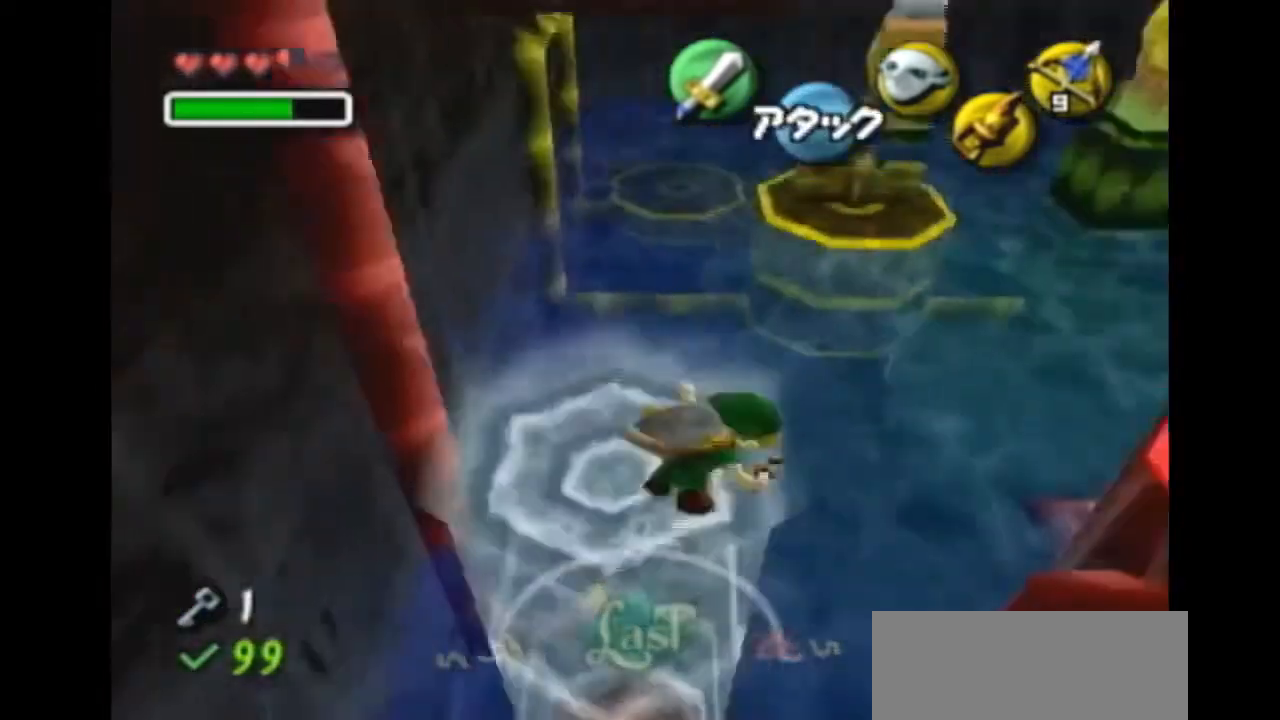
{"buttons": [], "left_stick": "up-right", "right_stick": "center", "events": [[200, "left_stick", "up-right"]]}
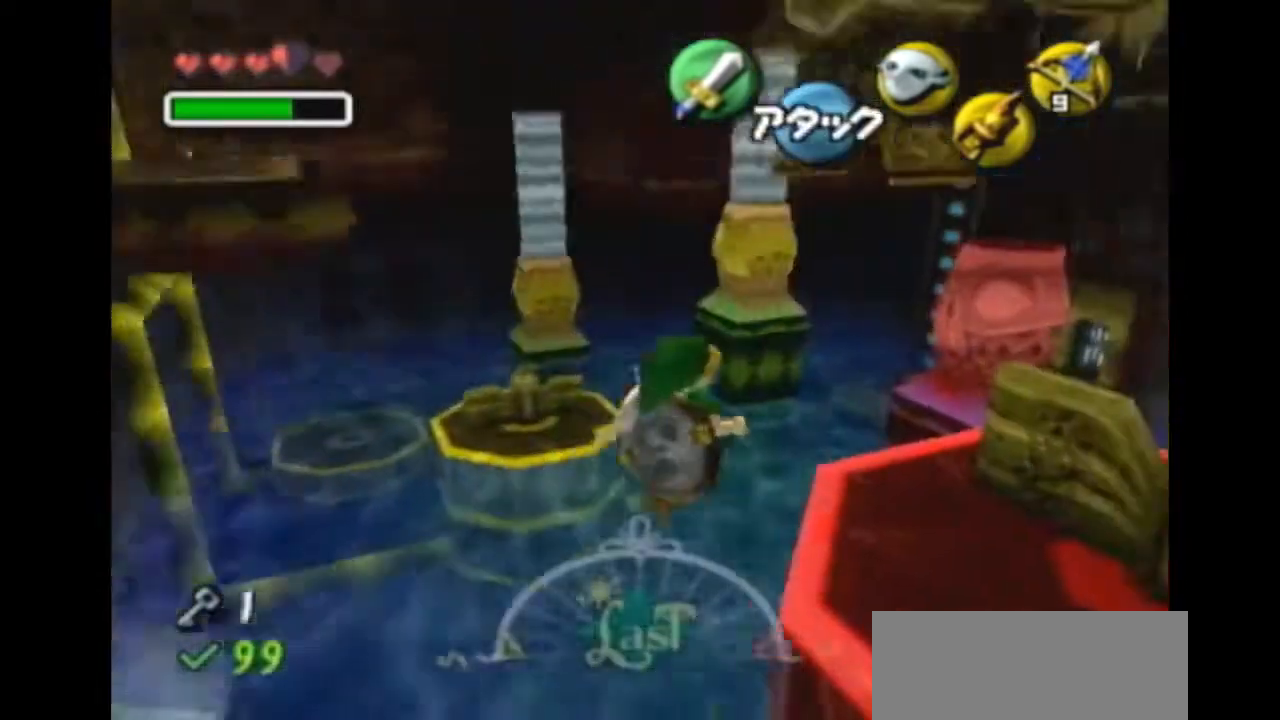
{"buttons": [], "left_stick": "up-right", "right_stick": "center", "events": []}
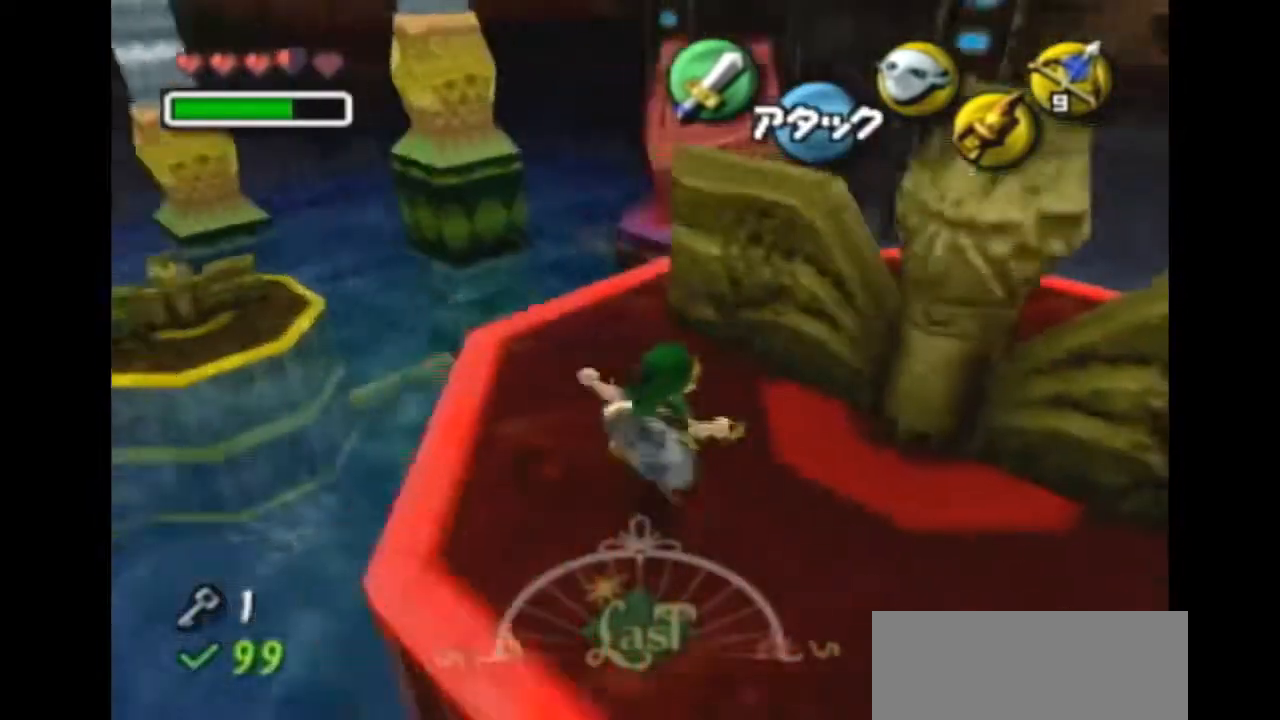
{"buttons": ["A"], "left_stick": "up", "right_stick": "center", "events": [[200, "left_stick", "up"], [333, "A", "down"], [333, "left_stick", "up-right"], [500, "left_stick", "up"]]}
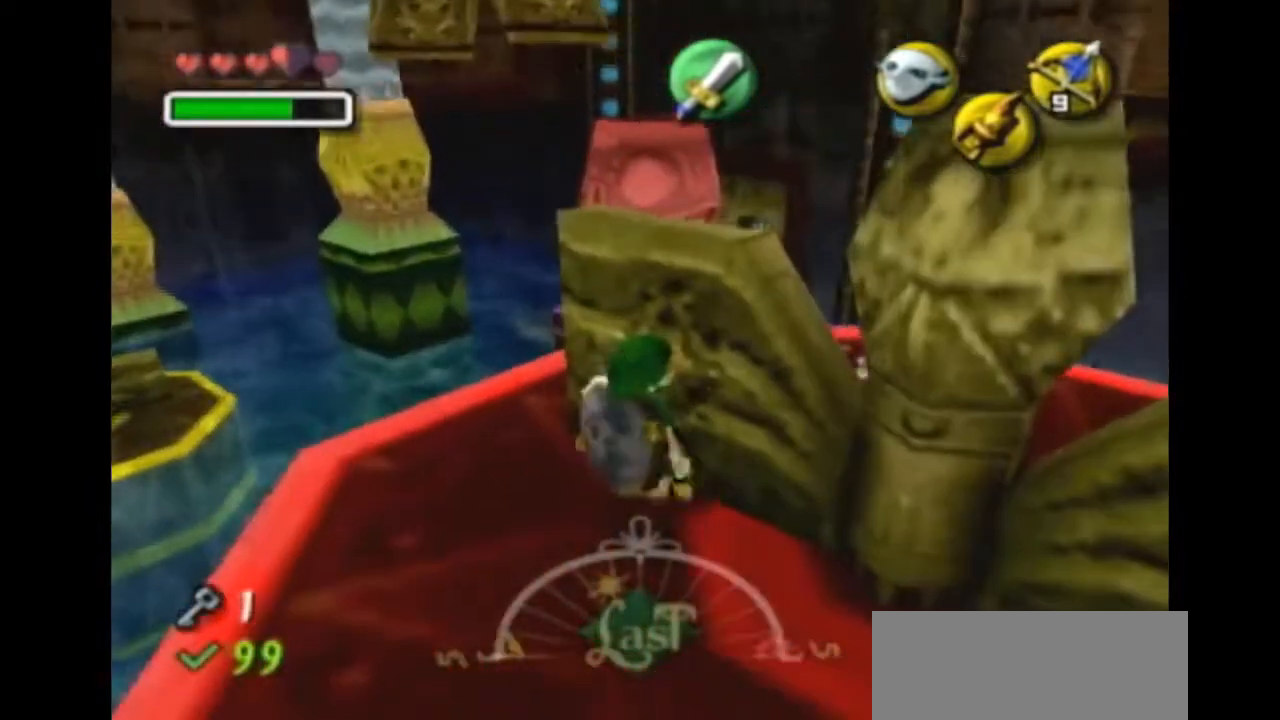
{"buttons": ["A"], "left_stick": "up", "right_stick": "center", "events": []}
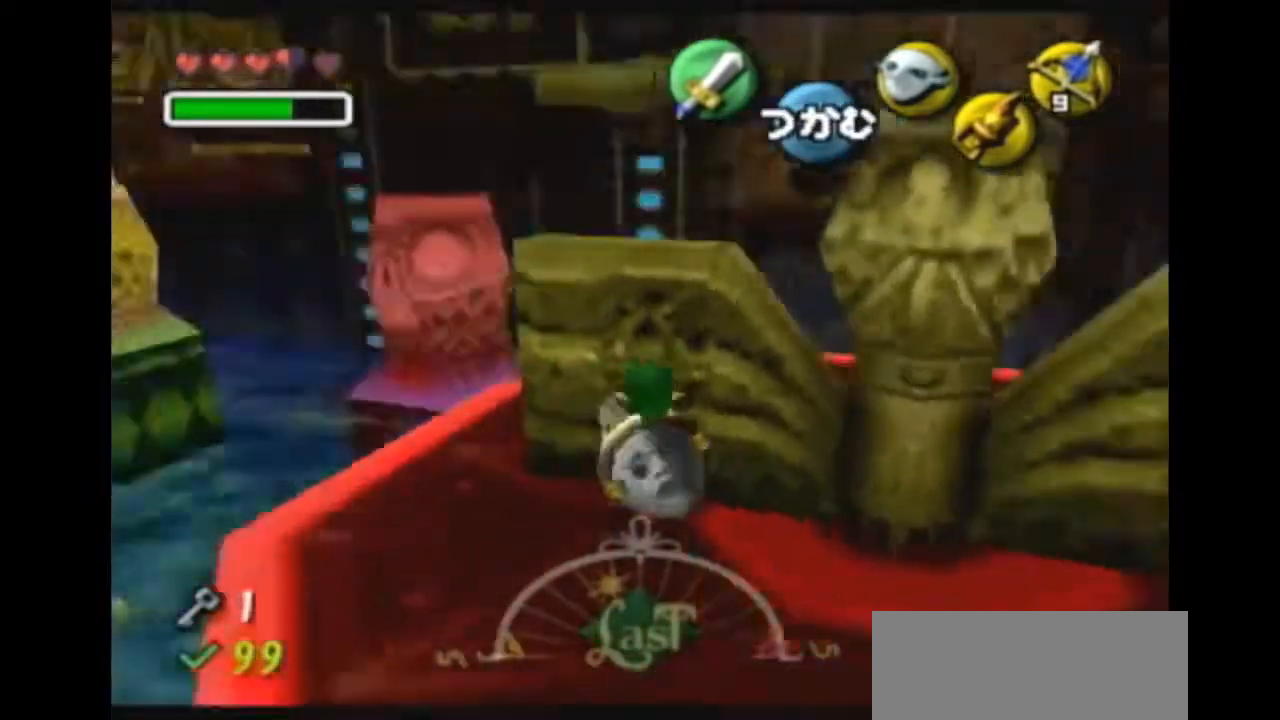
{"buttons": [], "left_stick": "center", "right_stick": "center", "events": [[400, "left_stick", "center"], [467, "A", "up"]]}
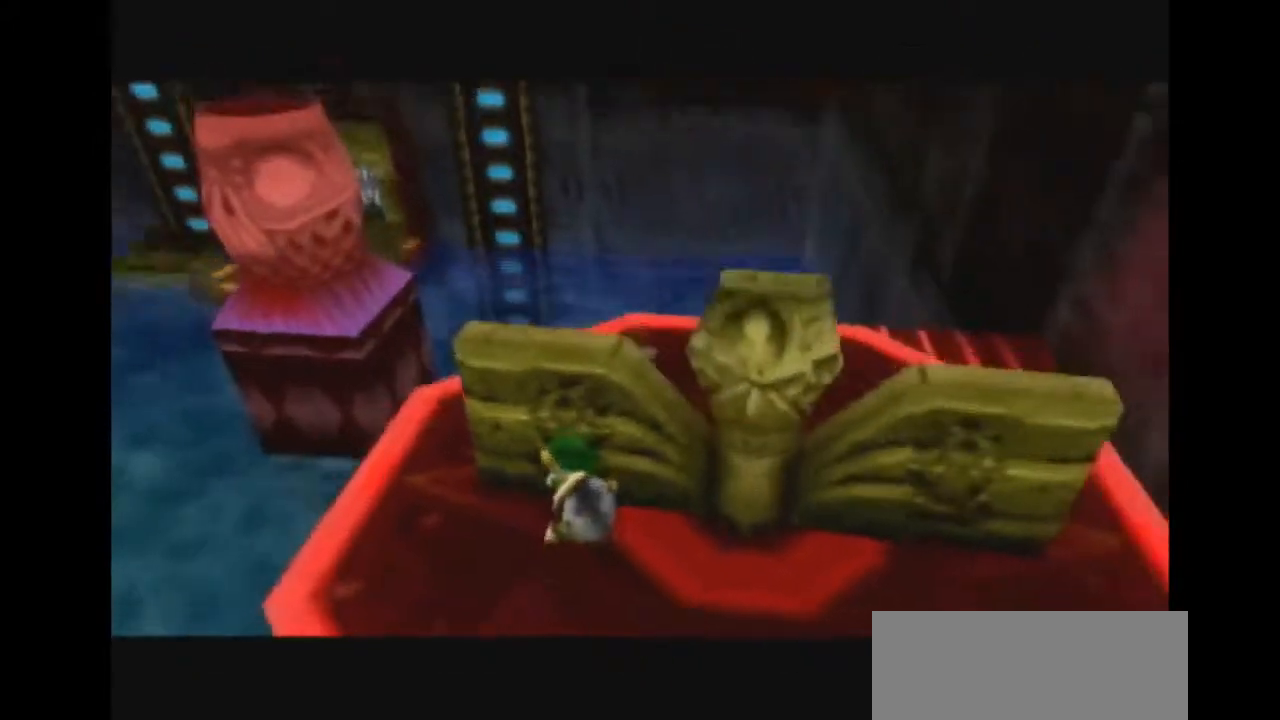
{"buttons": [], "left_stick": "center", "right_stick": "center", "events": []}
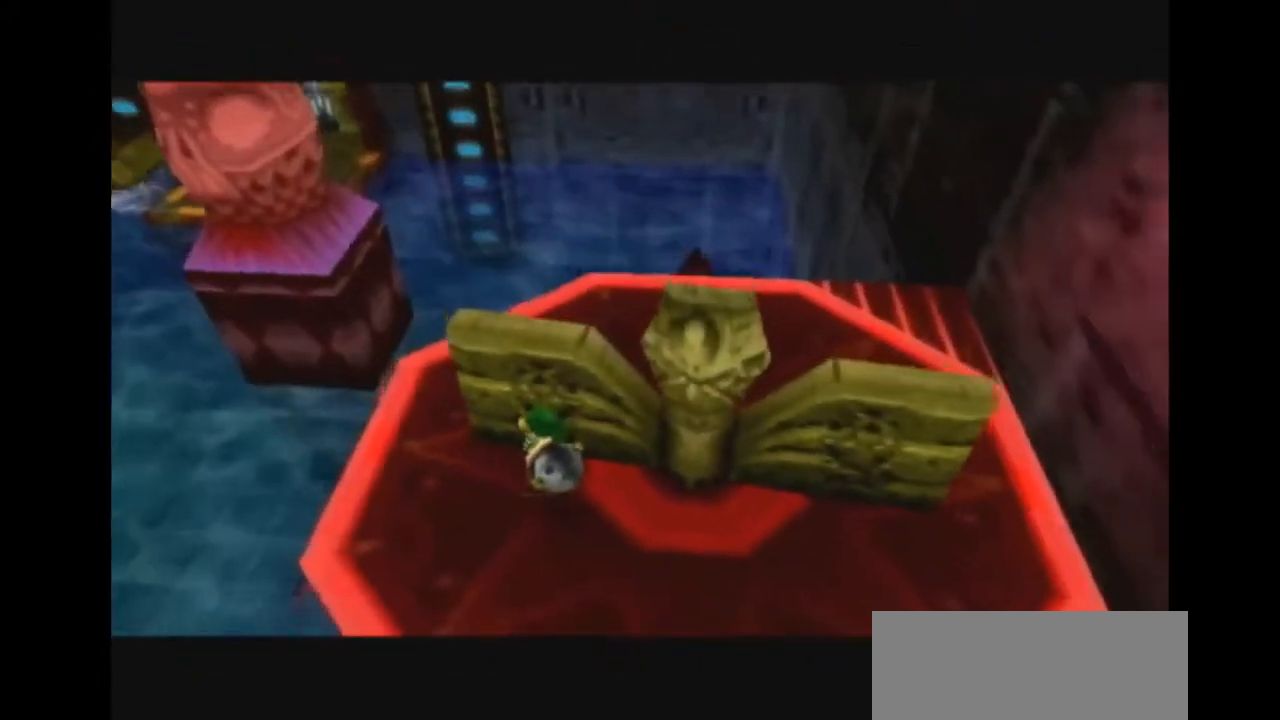
{"buttons": [], "left_stick": "center", "right_stick": "center", "events": []}
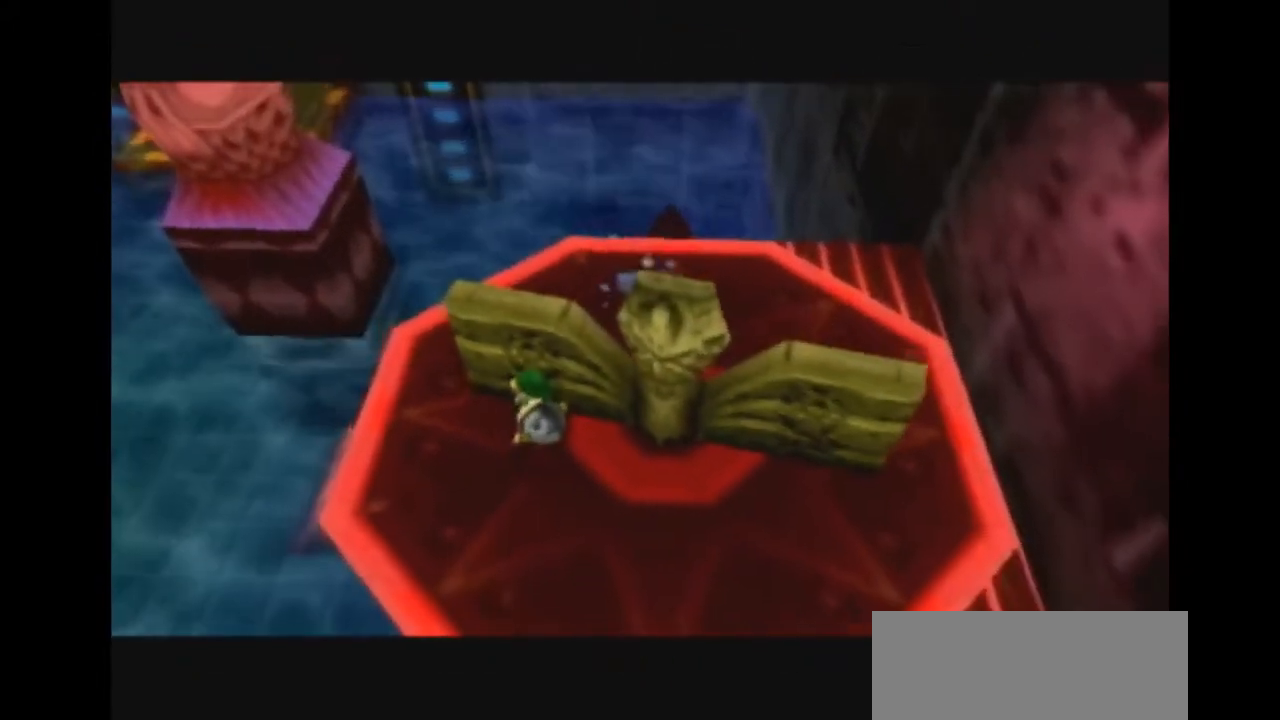
{"buttons": [], "left_stick": "center", "right_stick": "center", "events": []}
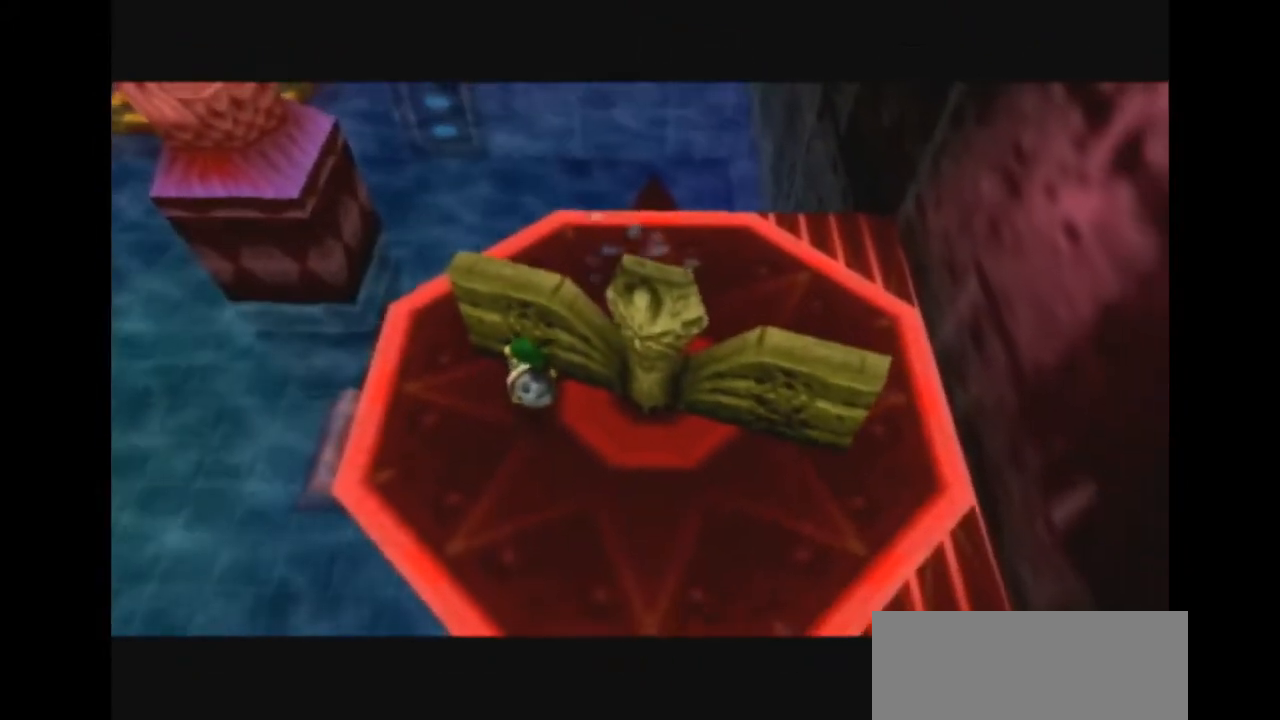
{"buttons": [], "left_stick": "center", "right_stick": "center", "events": []}
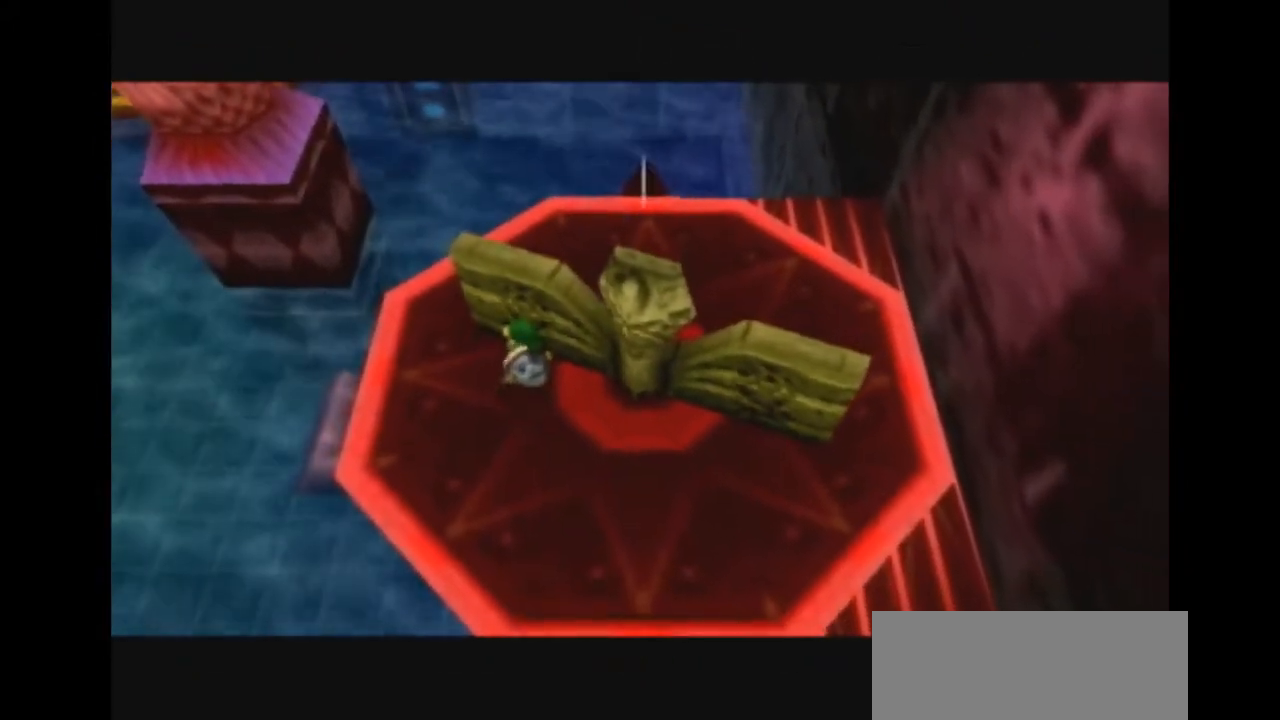
{"buttons": [], "left_stick": "center", "right_stick": "center", "events": []}
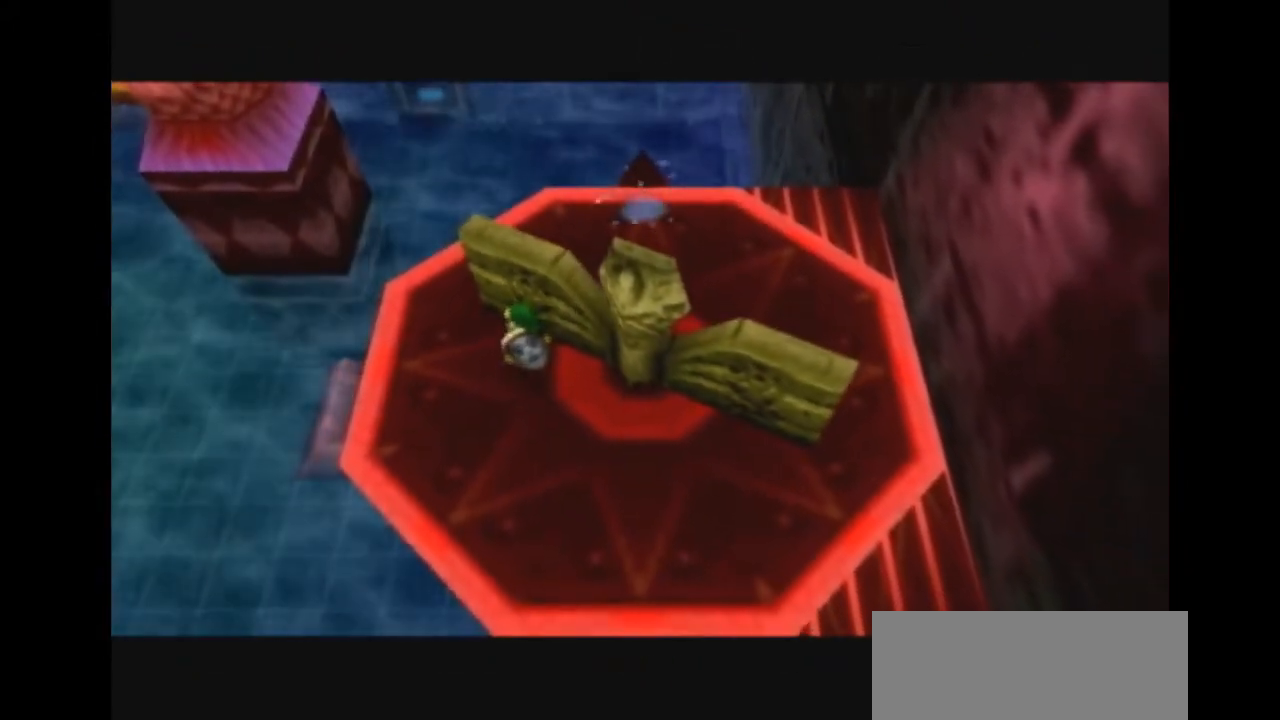
{"buttons": [], "left_stick": "center", "right_stick": "center", "events": []}
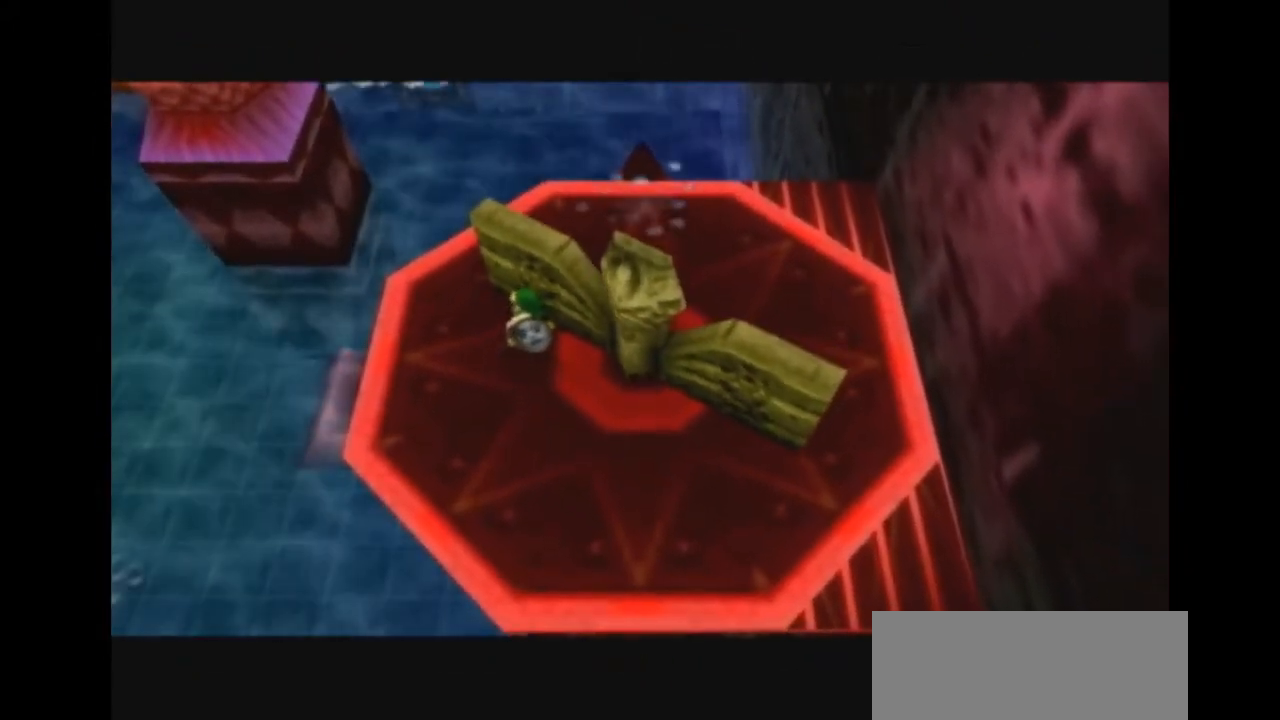
{"buttons": [], "left_stick": "center", "right_stick": "center", "events": []}
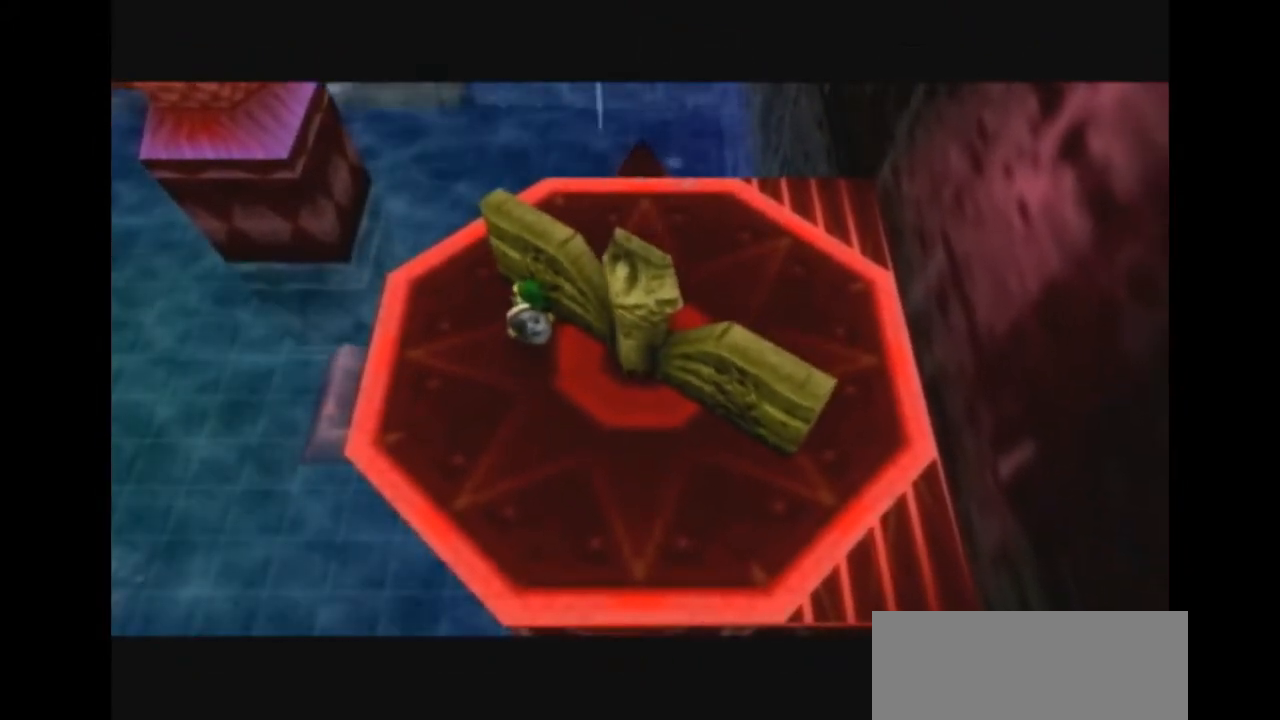
{"buttons": [], "left_stick": "center", "right_stick": "center", "events": []}
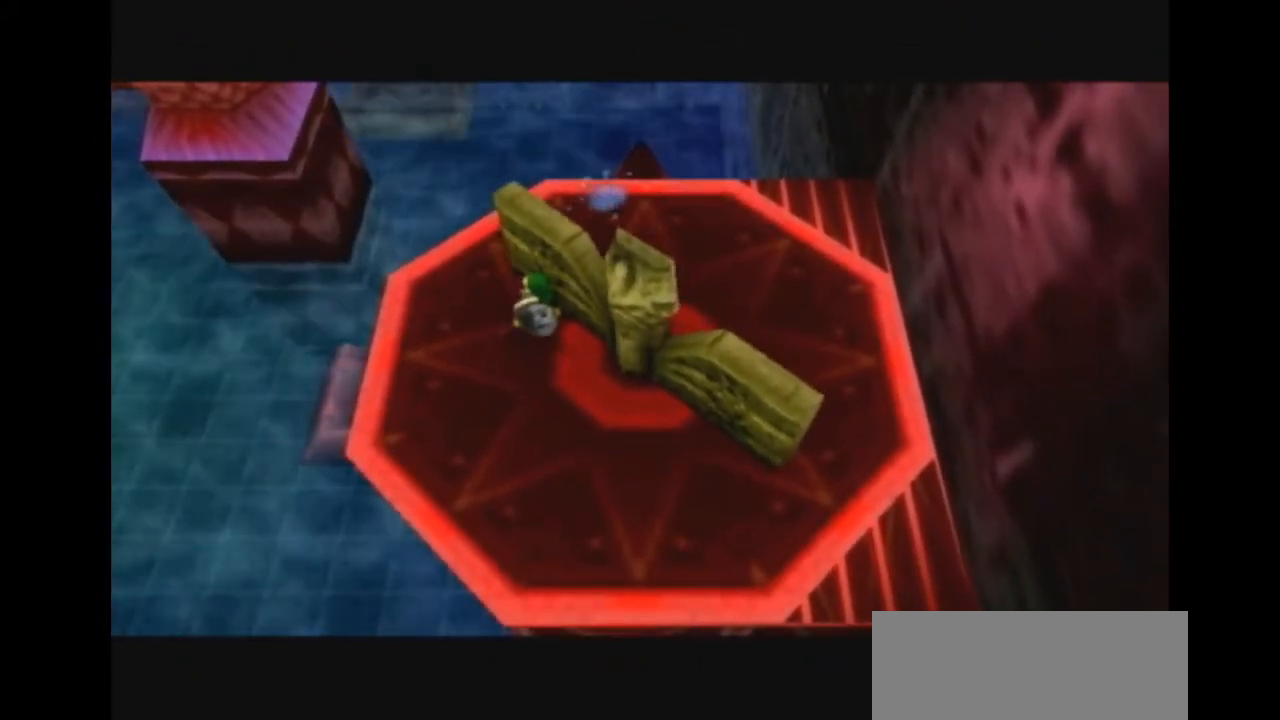
{"buttons": [], "left_stick": "center", "right_stick": "center", "events": []}